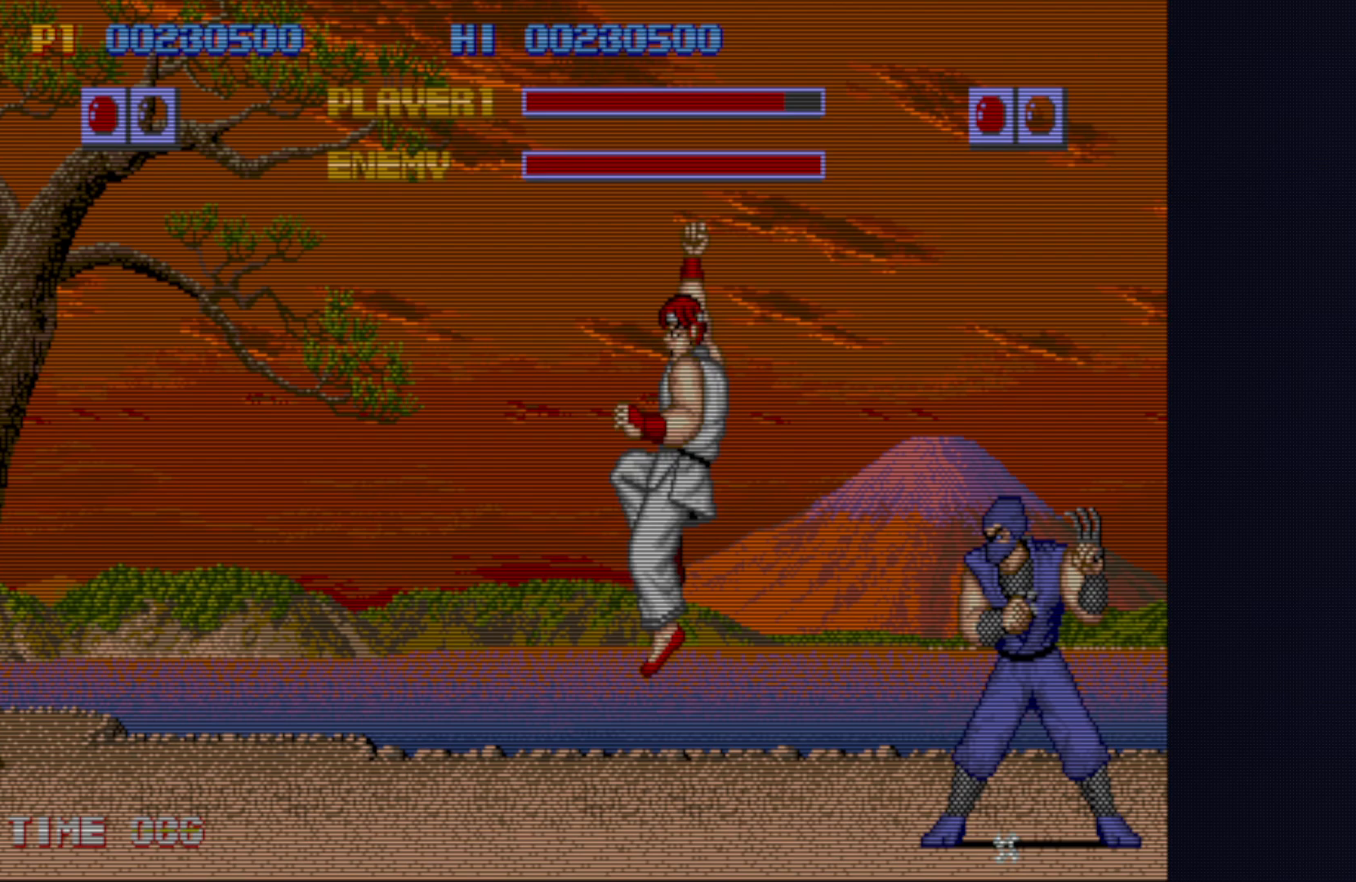
Gameplay with a controller (PlayStation layout); each line is a JSON object with the inputs held at the frame after it (dt_ms = milliseconds from this image to that frame). "events" lists button and stick changes between this image and that frame as [ms after this image, input, new state], when the widget could be followed in between. Not read: L1 L3 R1 R3.
{"dt_ms": 500, "buttons": [], "left_stick": "right", "events": [[150, "left_stick", "right"], [267, "TRIANGLE", "down"], [300, "left_stick", "center"], [333, "TRIANGLE", "up"], [400, "left_stick", "right"], [417, "TRIANGLE", "down"], [483, "TRIANGLE", "up"]]}
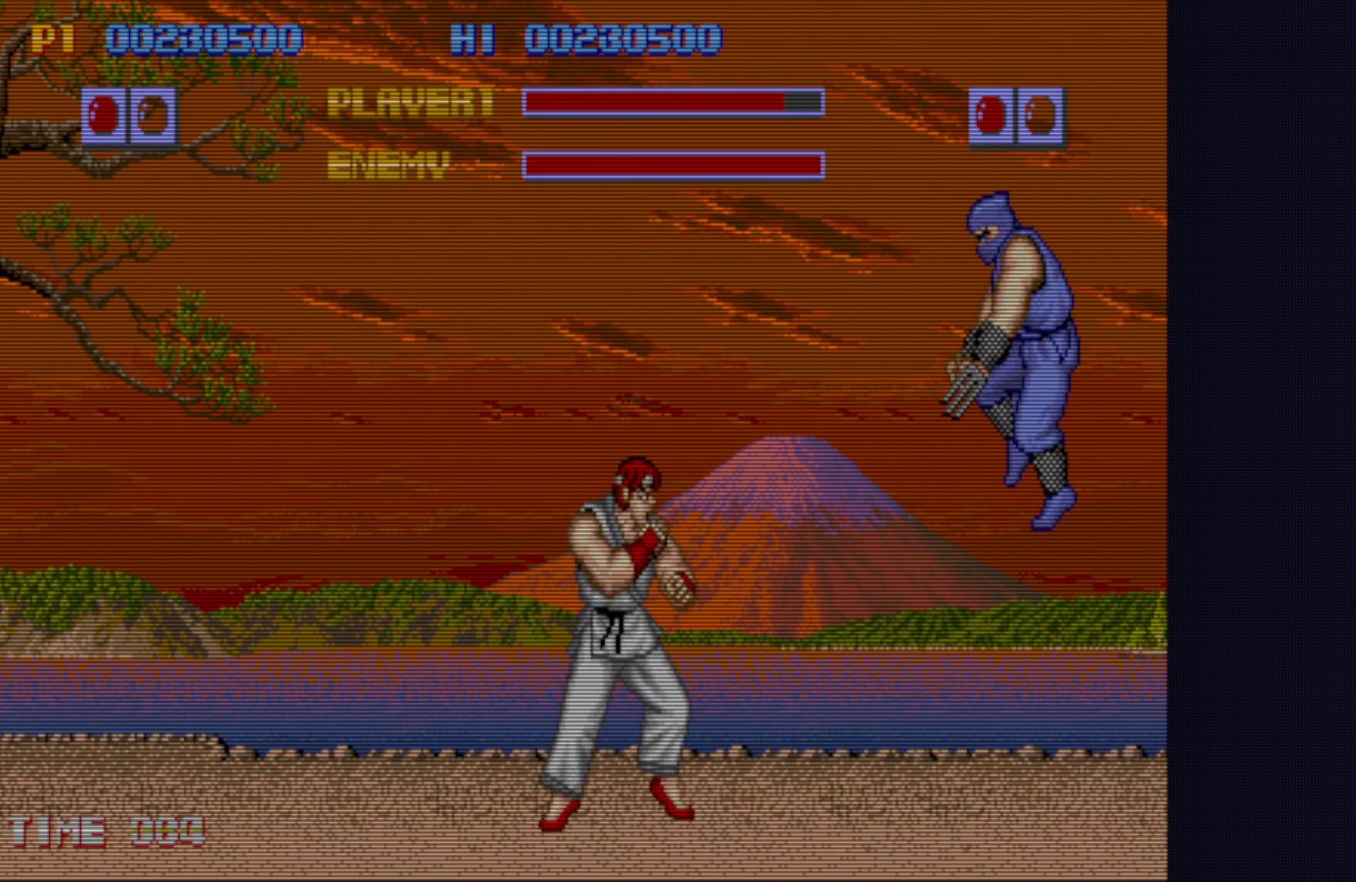
{"dt_ms": 500, "buttons": [], "left_stick": "center", "events": [[50, "left_stick", "center"]]}
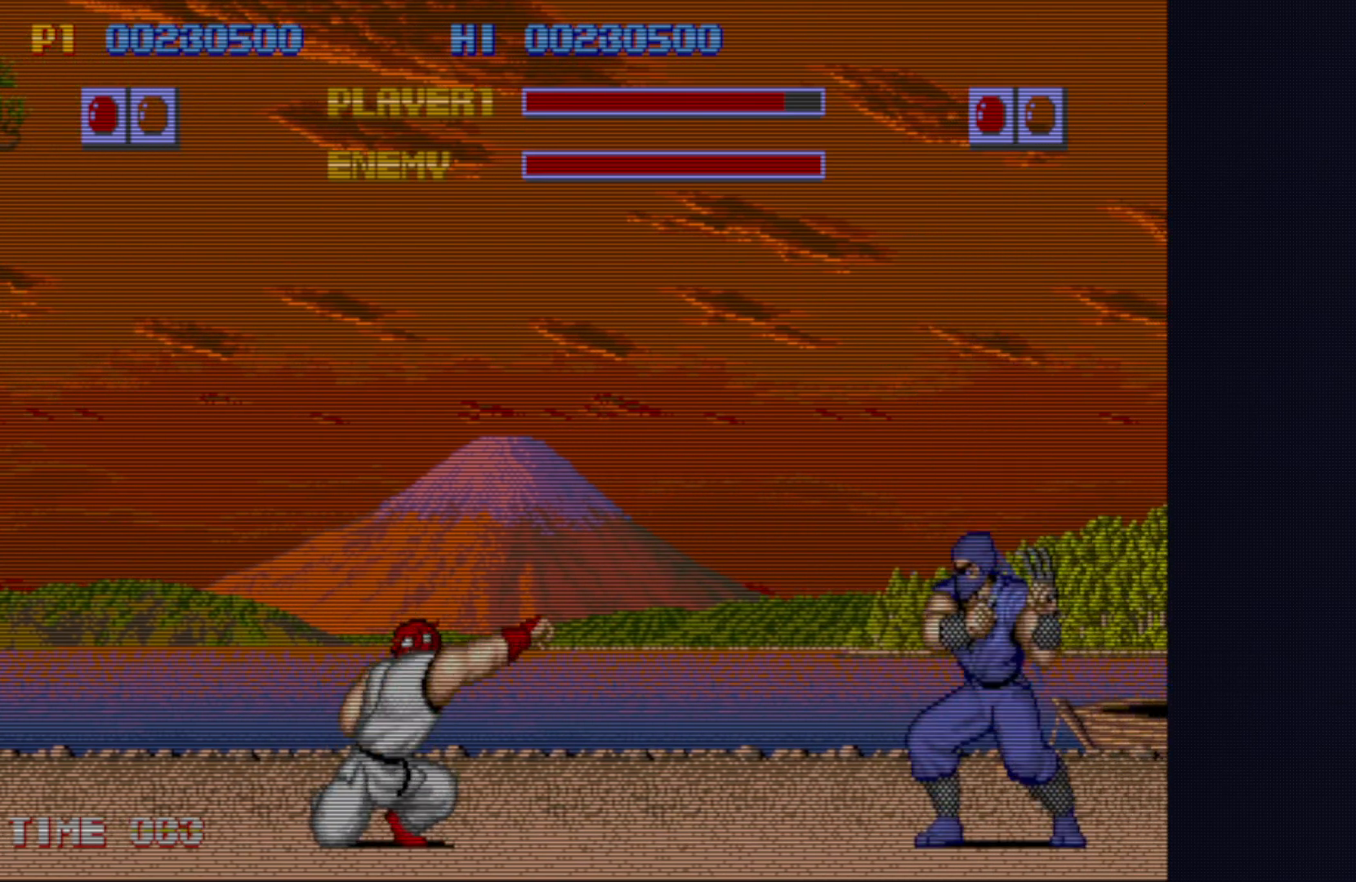
{"dt_ms": 500, "buttons": [], "left_stick": "center", "events": [[150, "left_stick", "left"], [217, "left_stick", "down-right"], [283, "SQUARE", "down"], [283, "left_stick", "center"], [350, "SQUARE", "up"]]}
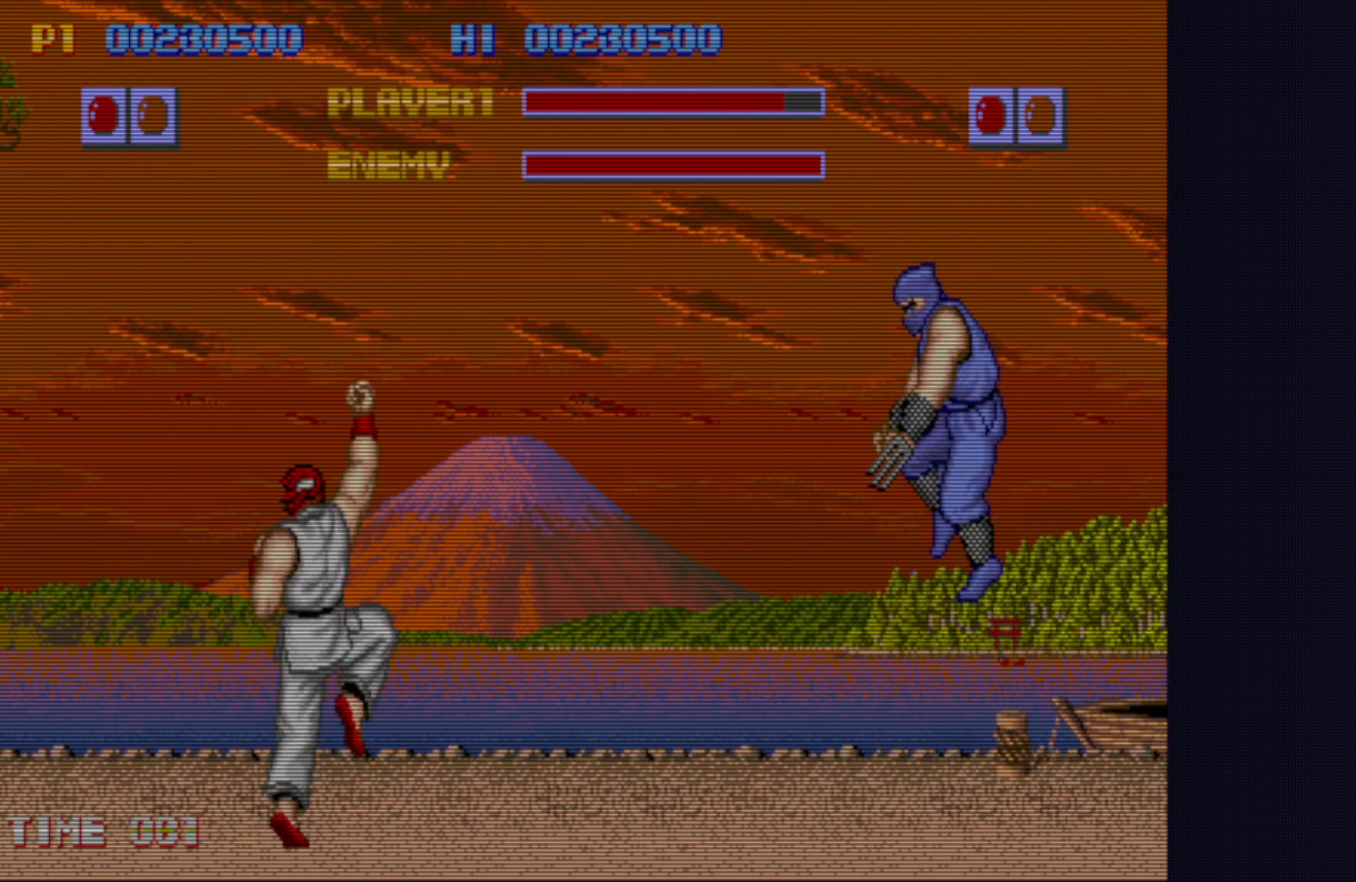
{"dt_ms": 500, "buttons": [], "left_stick": "center", "events": []}
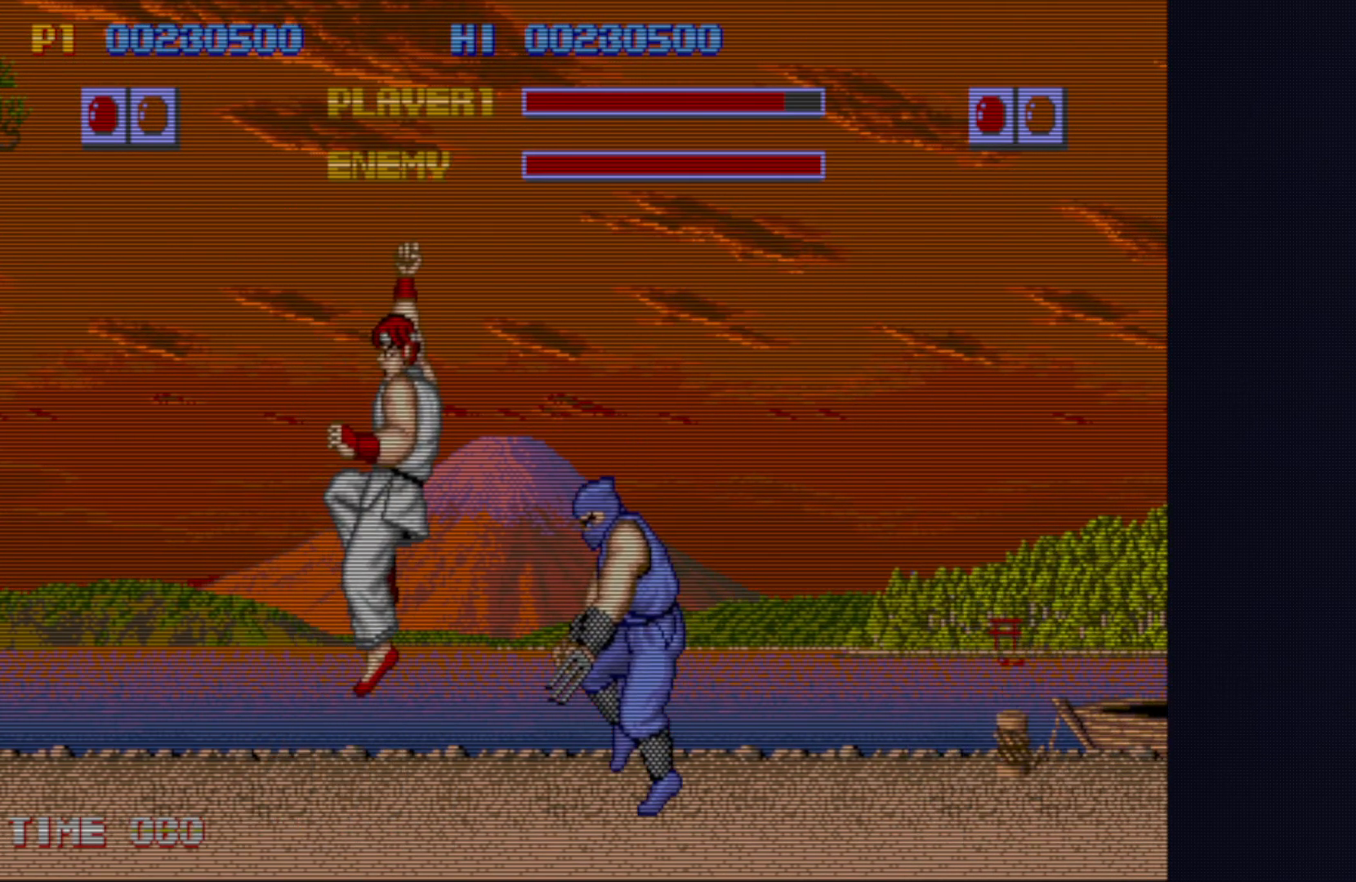
{"dt_ms": 500, "buttons": [], "left_stick": "center", "events": [[217, "SQUARE", "down"], [283, "SQUARE", "up"], [350, "SQUARE", "down"], [417, "SQUARE", "up"]]}
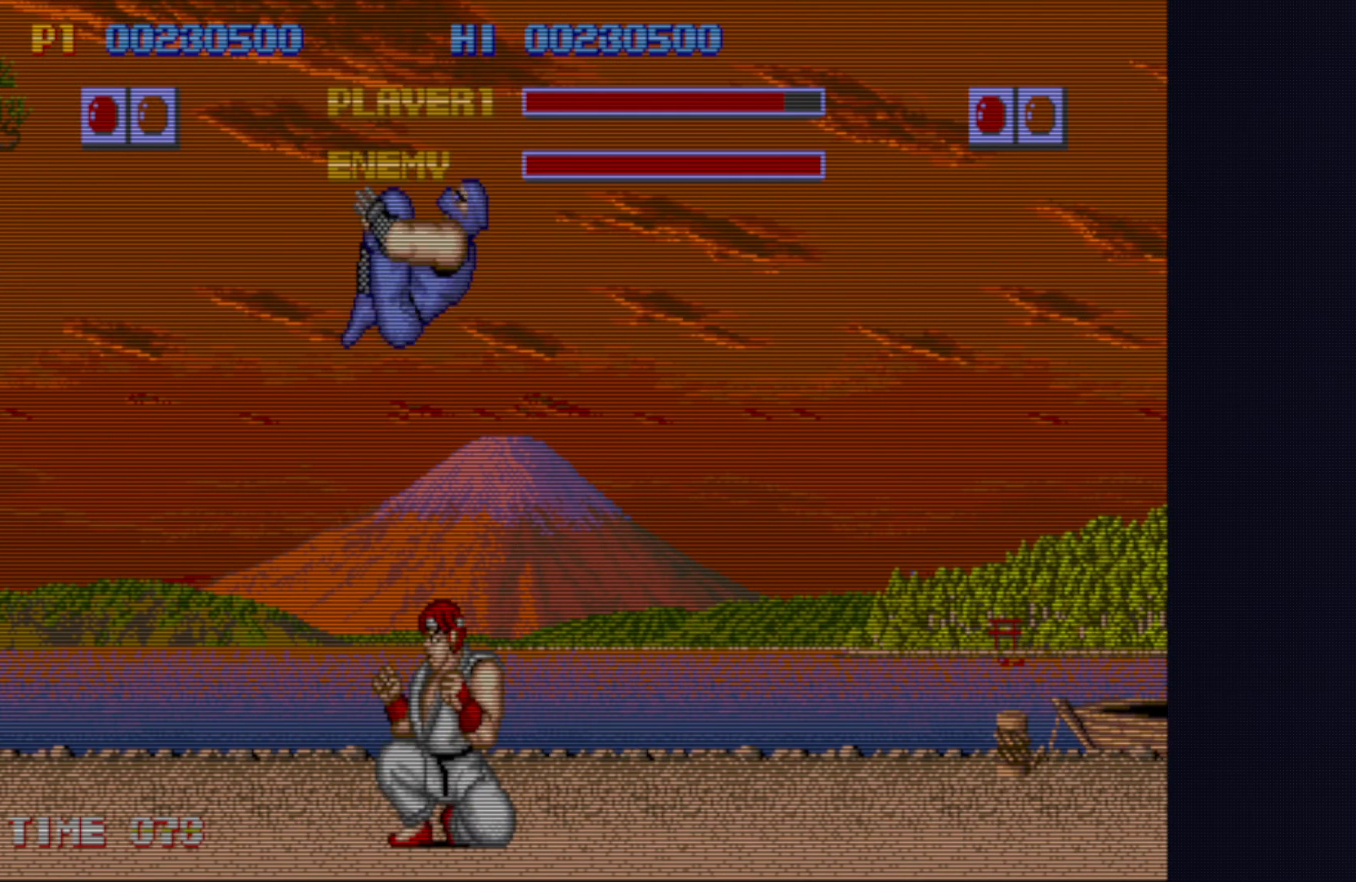
{"dt_ms": 500, "buttons": [], "left_stick": "down-left", "events": [[167, "left_stick", "down-left"], [350, "left_stick", "center"], [417, "SQUARE", "down"], [450, "left_stick", "down-left"], [483, "SQUARE", "up"]]}
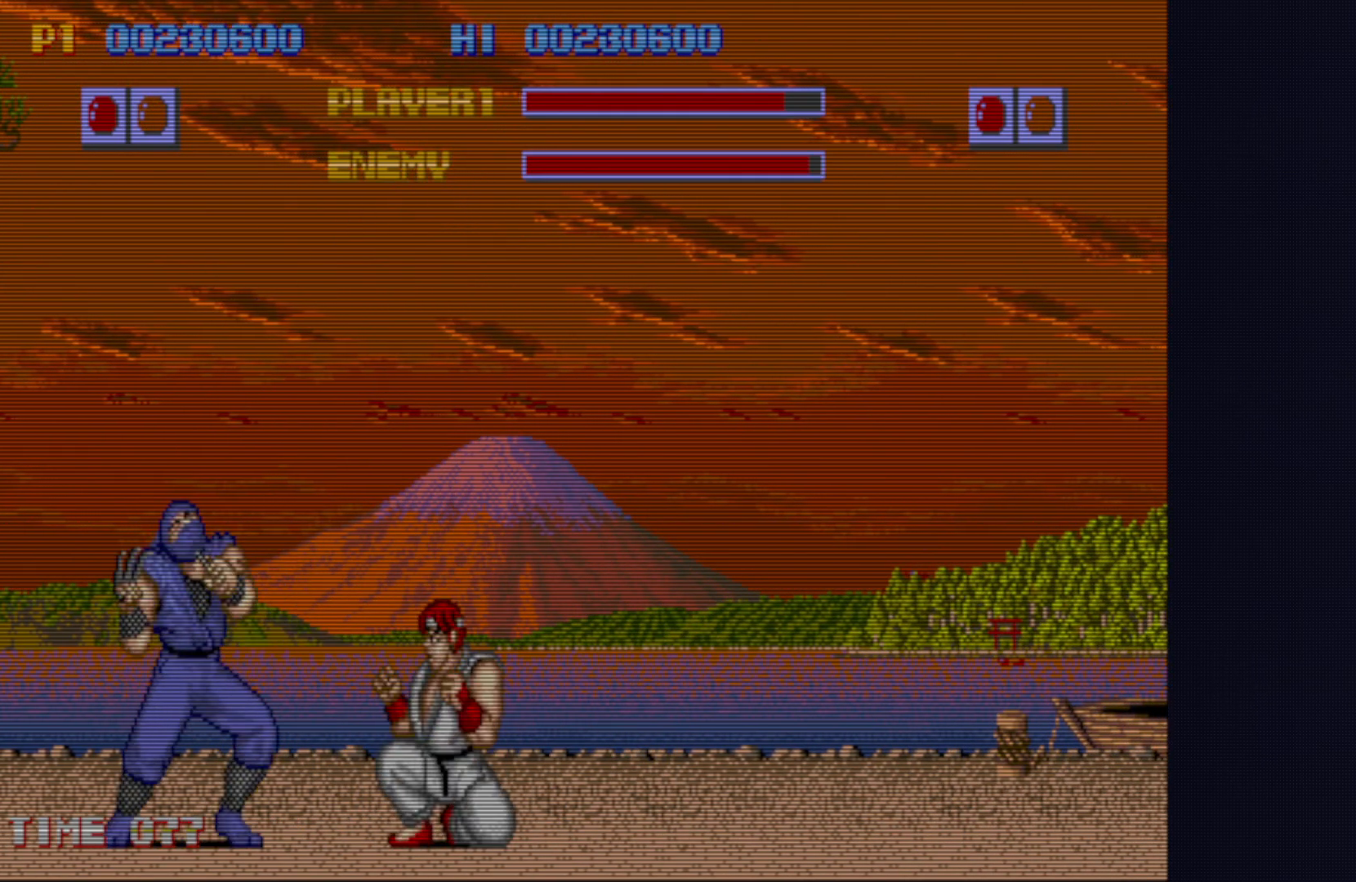
{"dt_ms": 500, "buttons": [], "left_stick": "down-left", "events": [[50, "SQUARE", "down"], [117, "SQUARE", "up"]]}
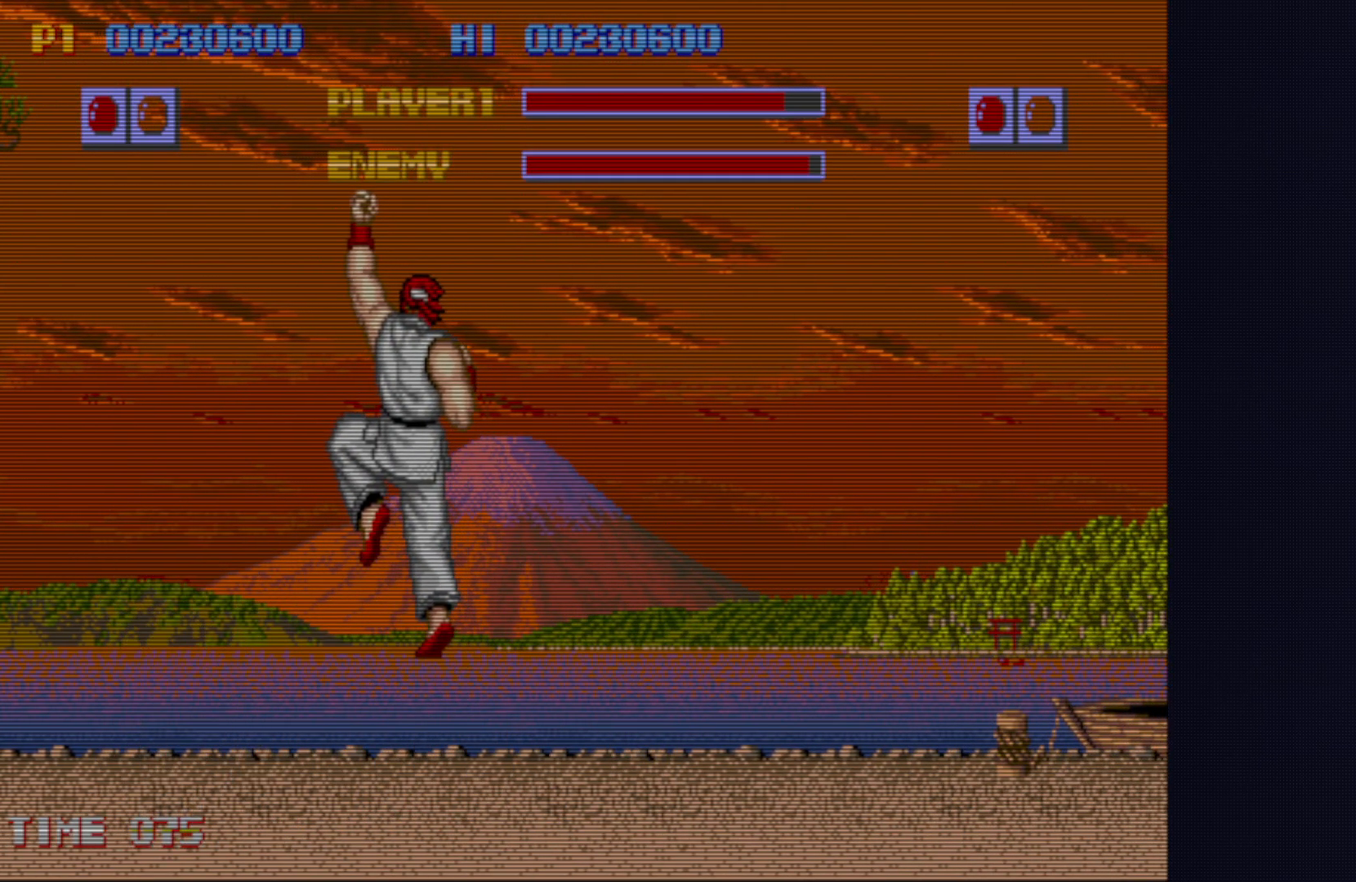
{"dt_ms": 500, "buttons": [], "left_stick": "down-left", "events": []}
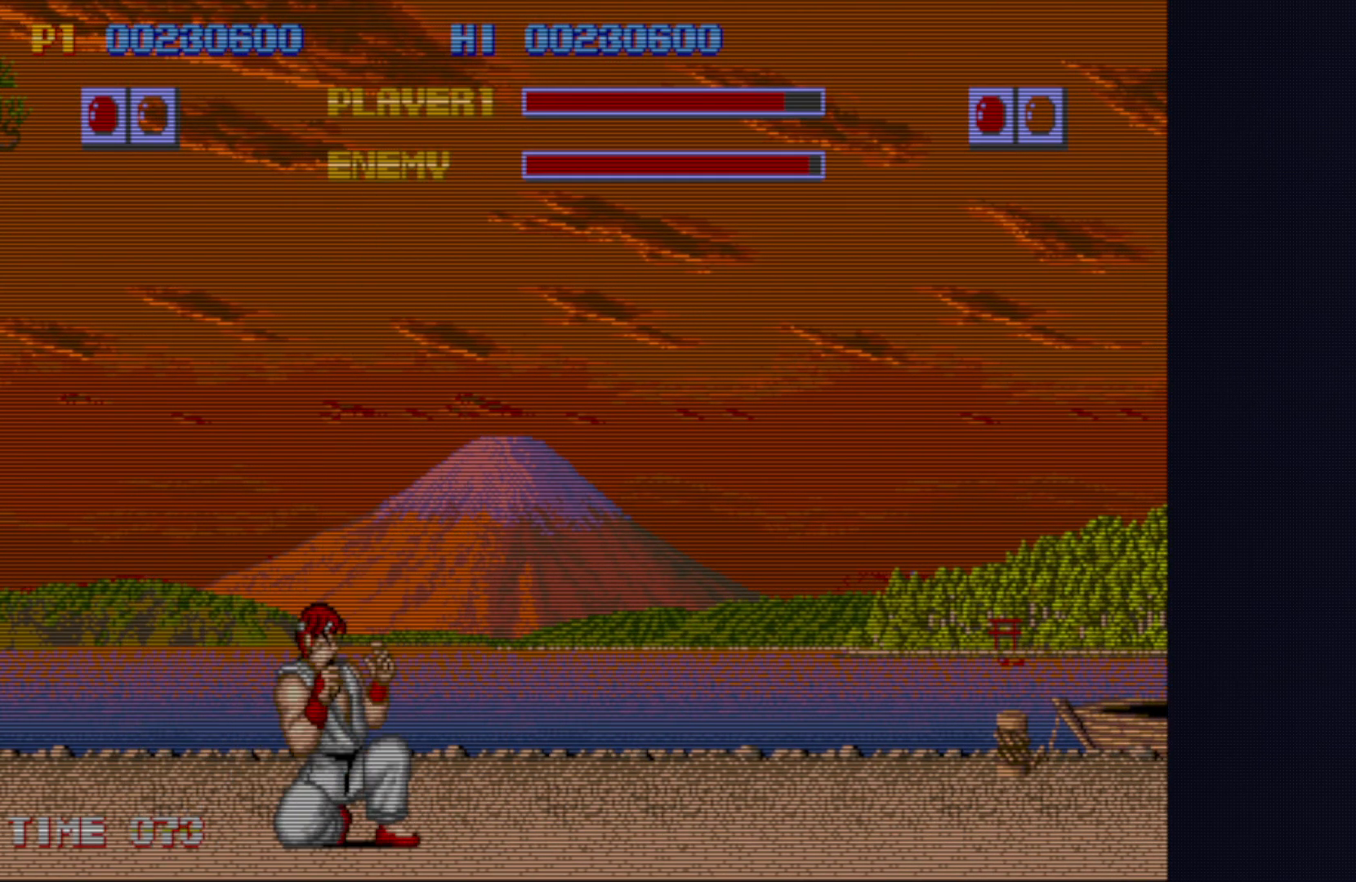
{"dt_ms": 500, "buttons": [], "left_stick": "right", "events": [[133, "left_stick", "down-right"], [233, "left_stick", "down-left"], [400, "left_stick", "down-right"], [450, "left_stick", "center"], [500, "left_stick", "right"]]}
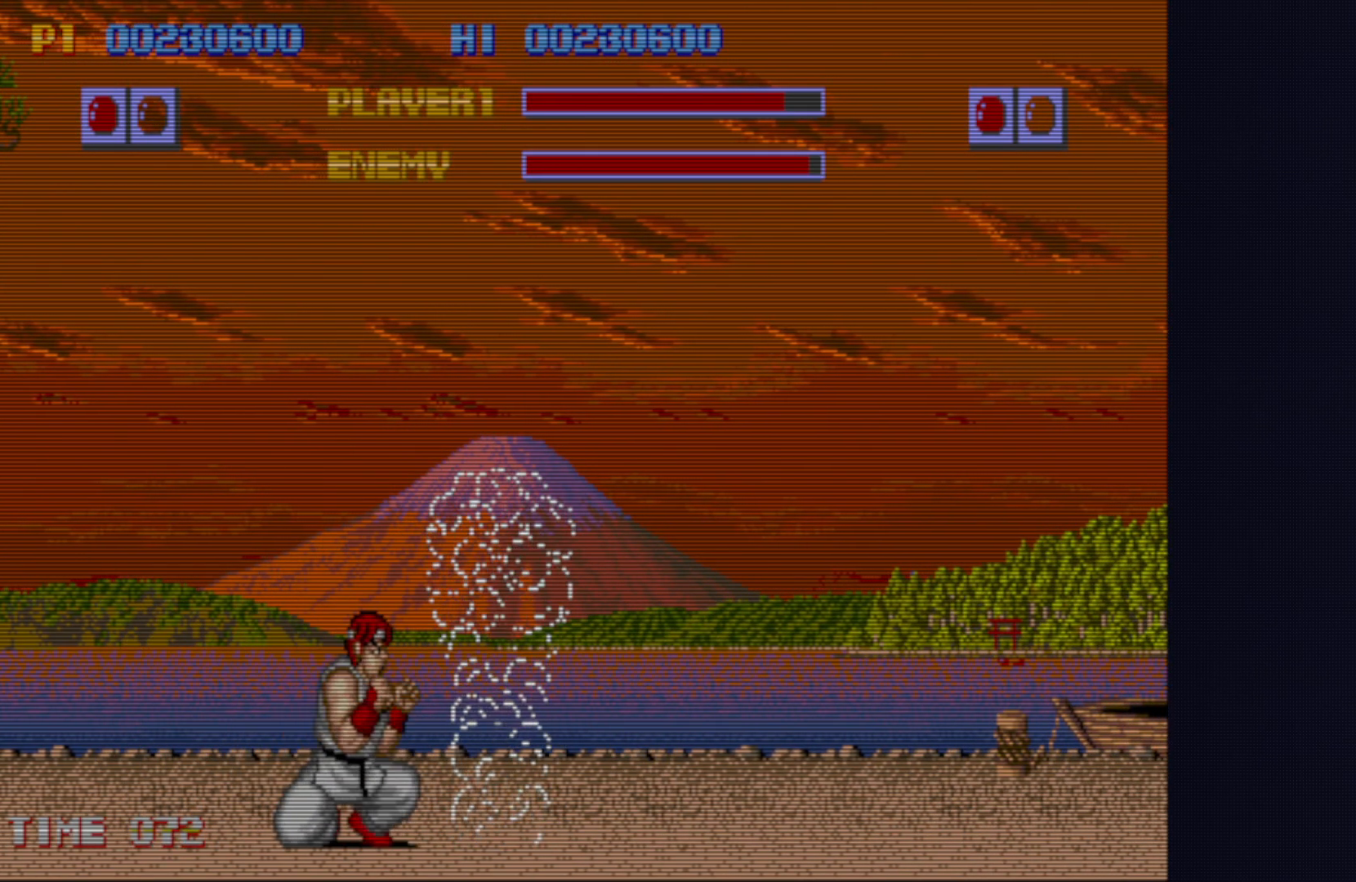
{"dt_ms": 500, "buttons": [], "left_stick": "center", "events": [[33, "left_stick", "center"], [133, "SQUARE", "down"], [200, "SQUARE", "up"], [333, "SQUARE", "down"], [350, "SQUARE", "up"]]}
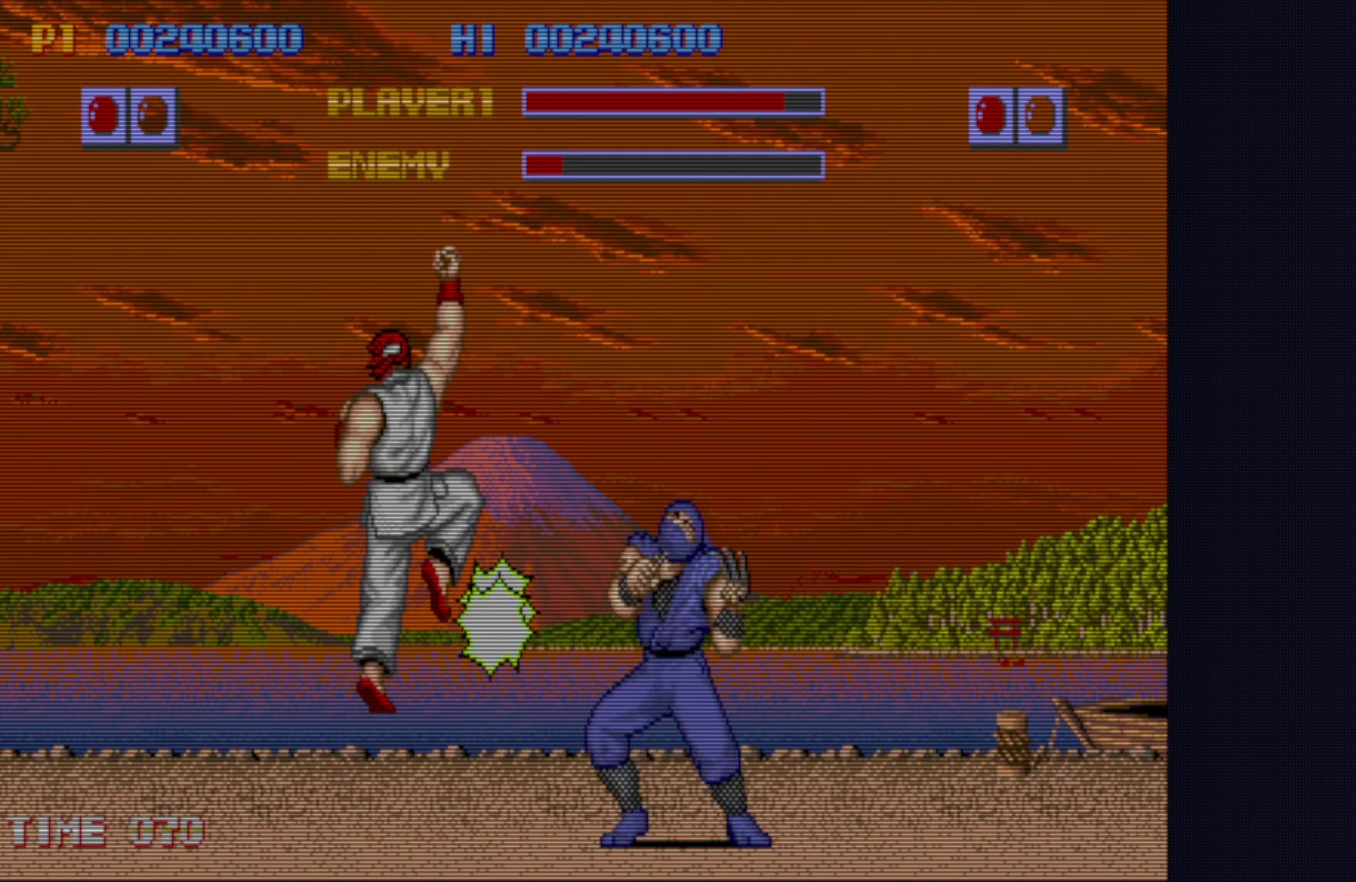
{"dt_ms": 1000, "buttons": [], "left_stick": "down-left", "events": [[400, "left_stick", "right"], [533, "SQUARE", "down"], [533, "left_stick", "center"], [600, "SQUARE", "up"], [667, "SQUARE", "down"], [733, "SQUARE", "up"], [767, "left_stick", "right"], [800, "SQUARE", "down"], [850, "SQUARE", "up"], [900, "left_stick", "center"], [983, "left_stick", "down-left"]]}
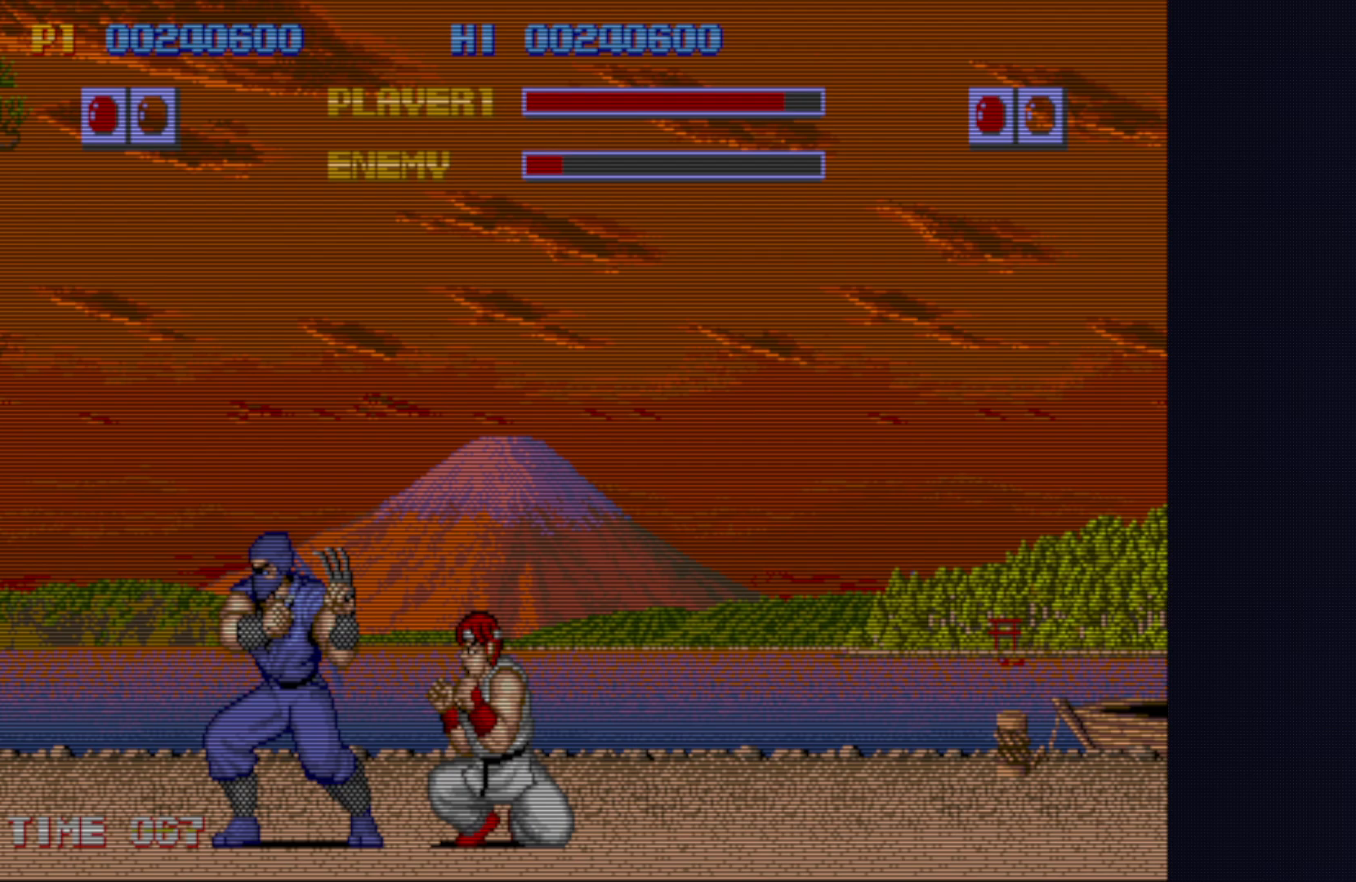
{"dt_ms": 500, "buttons": [], "left_stick": "down-left", "events": [[267, "SQUARE", "down"], [333, "SQUARE", "up"], [417, "SQUARE", "down"], [450, "SQUARE", "up"]]}
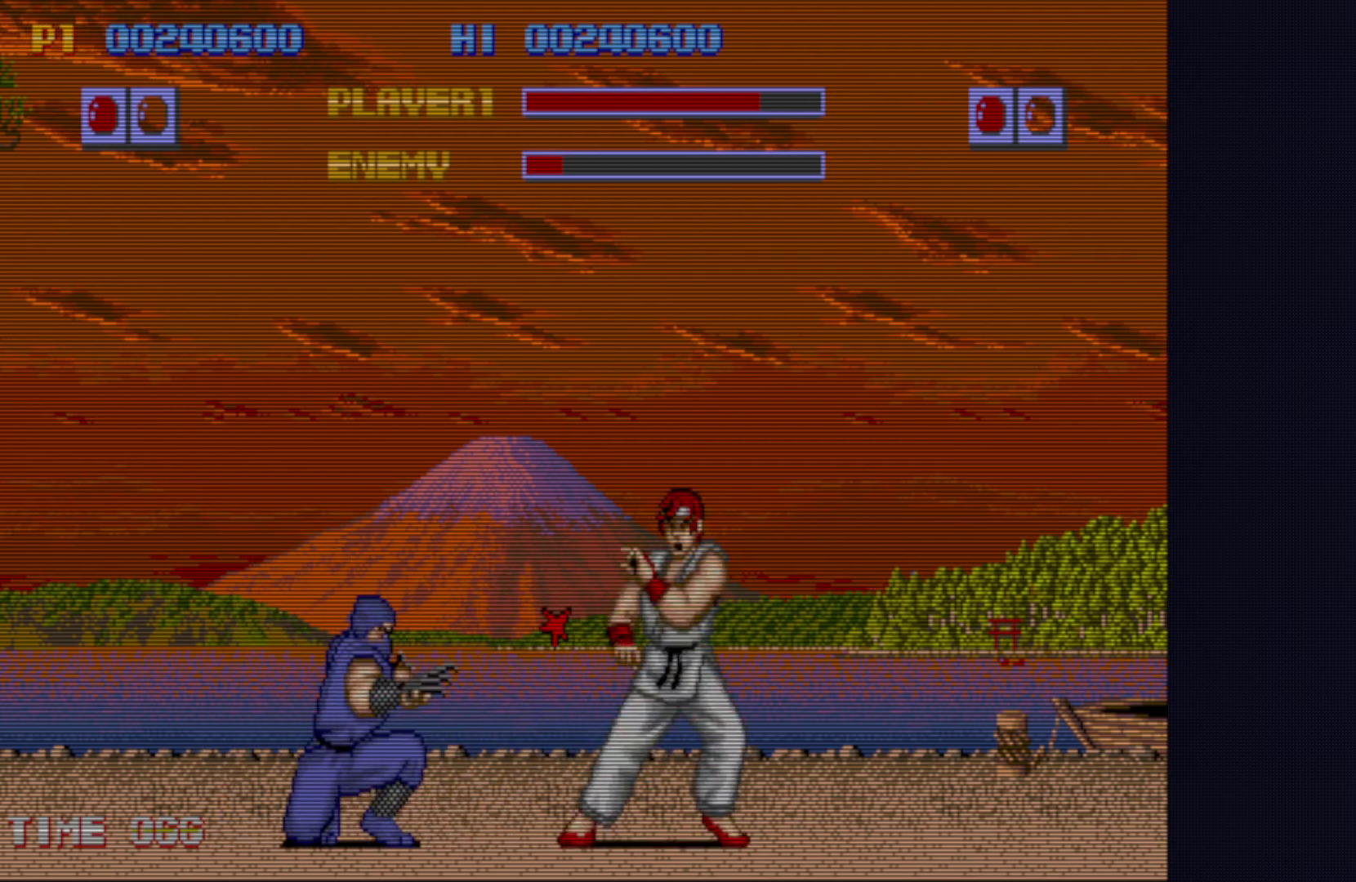
{"dt_ms": 500, "buttons": [], "left_stick": "down-left", "events": [[267, "left_stick", "center"], [333, "SQUARE", "down"], [367, "left_stick", "down-left"], [417, "SQUARE", "up"]]}
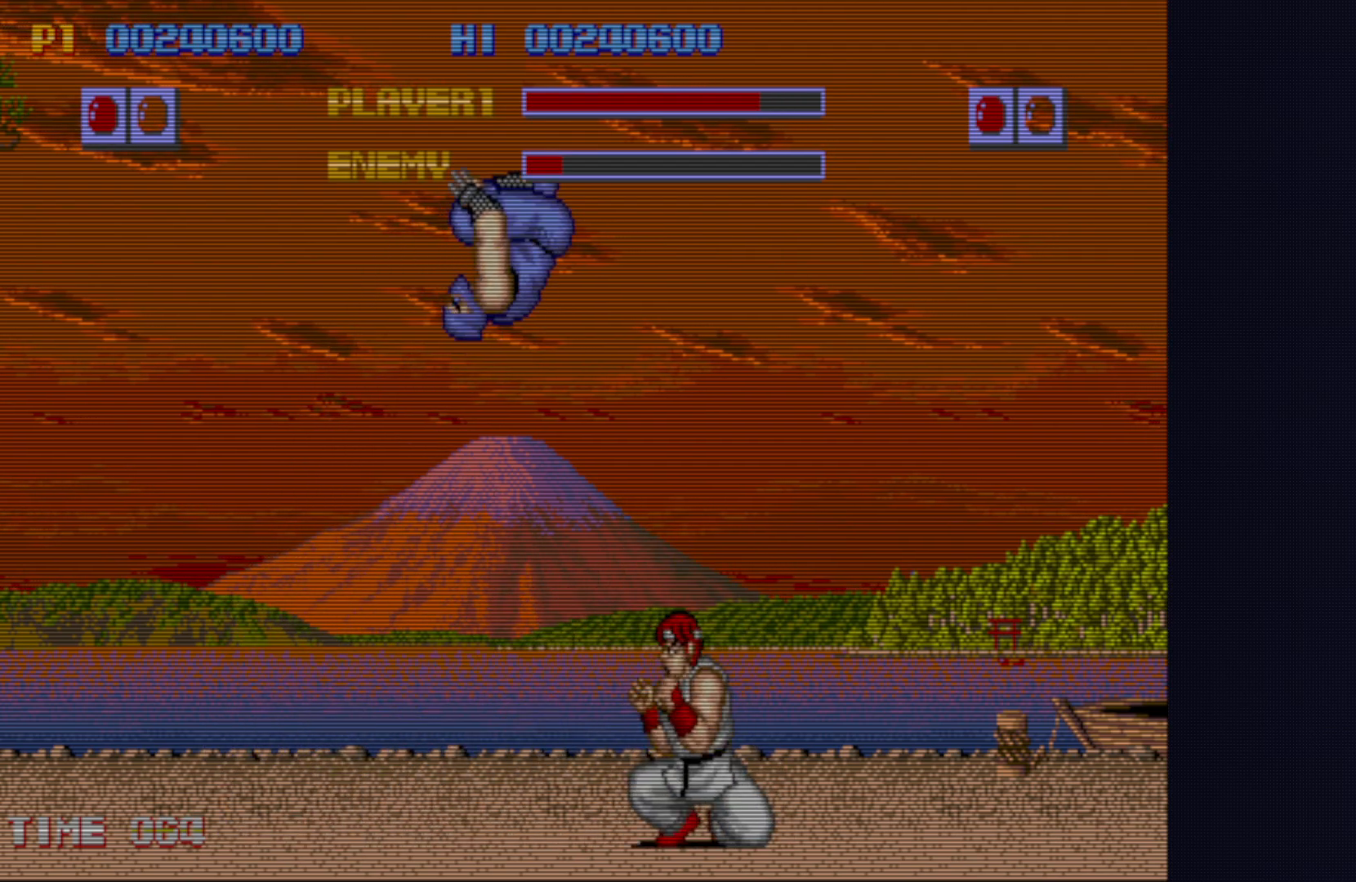
{"dt_ms": 500, "buttons": [], "left_stick": "down-left", "events": [[300, "left_stick", "center"], [350, "SQUARE", "down"], [400, "left_stick", "down-left"], [417, "SQUARE", "up"]]}
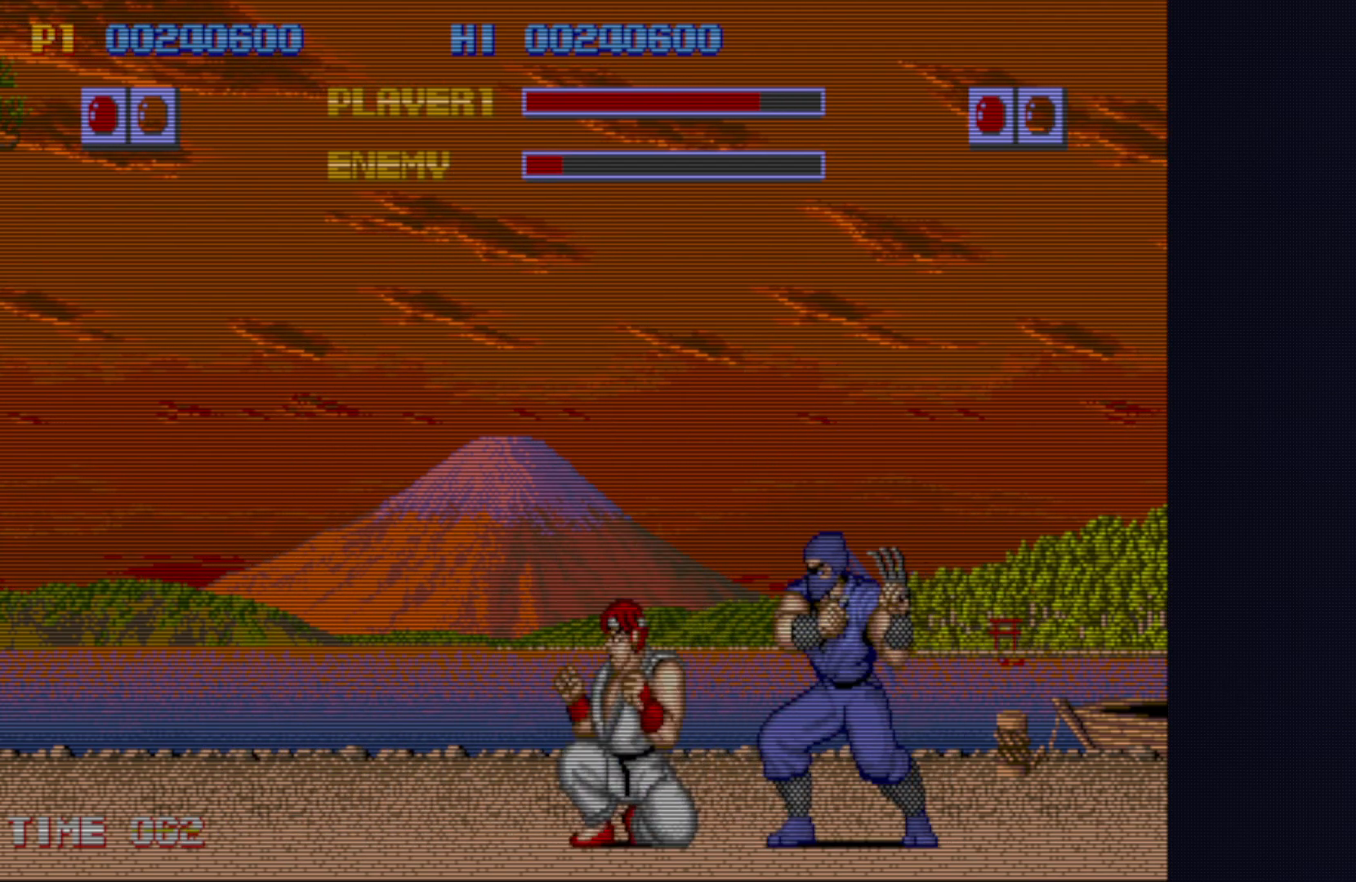
{"dt_ms": 500, "buttons": [], "left_stick": "down-left", "events": []}
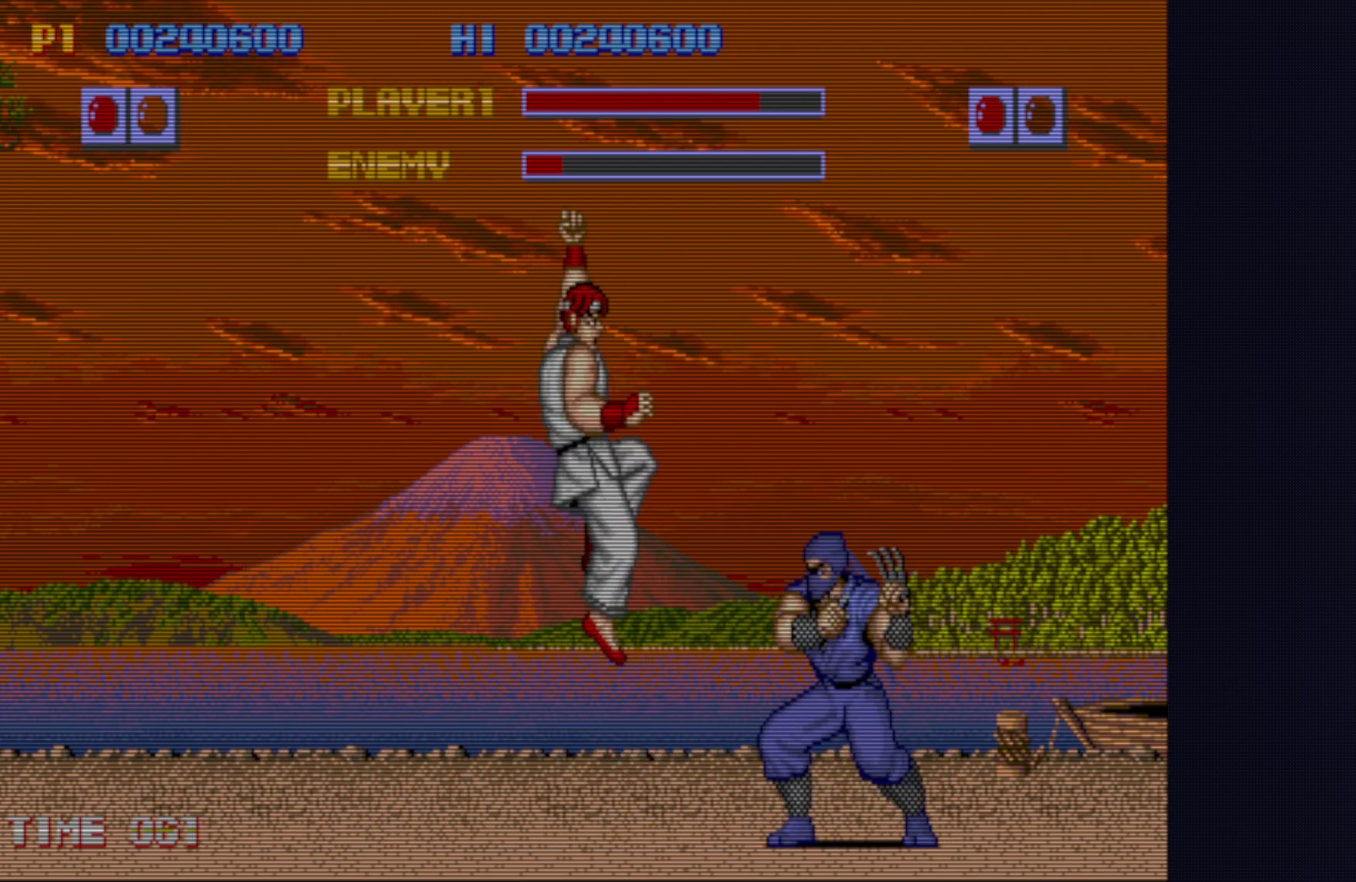
{"dt_ms": 500, "buttons": ["SQUARE"], "left_stick": "center", "events": [[67, "left_stick", "down-right"], [117, "left_stick", "center"], [233, "left_stick", "right"], [367, "SQUARE", "down"], [367, "left_stick", "center"], [417, "SQUARE", "up"], [500, "SQUARE", "down"]]}
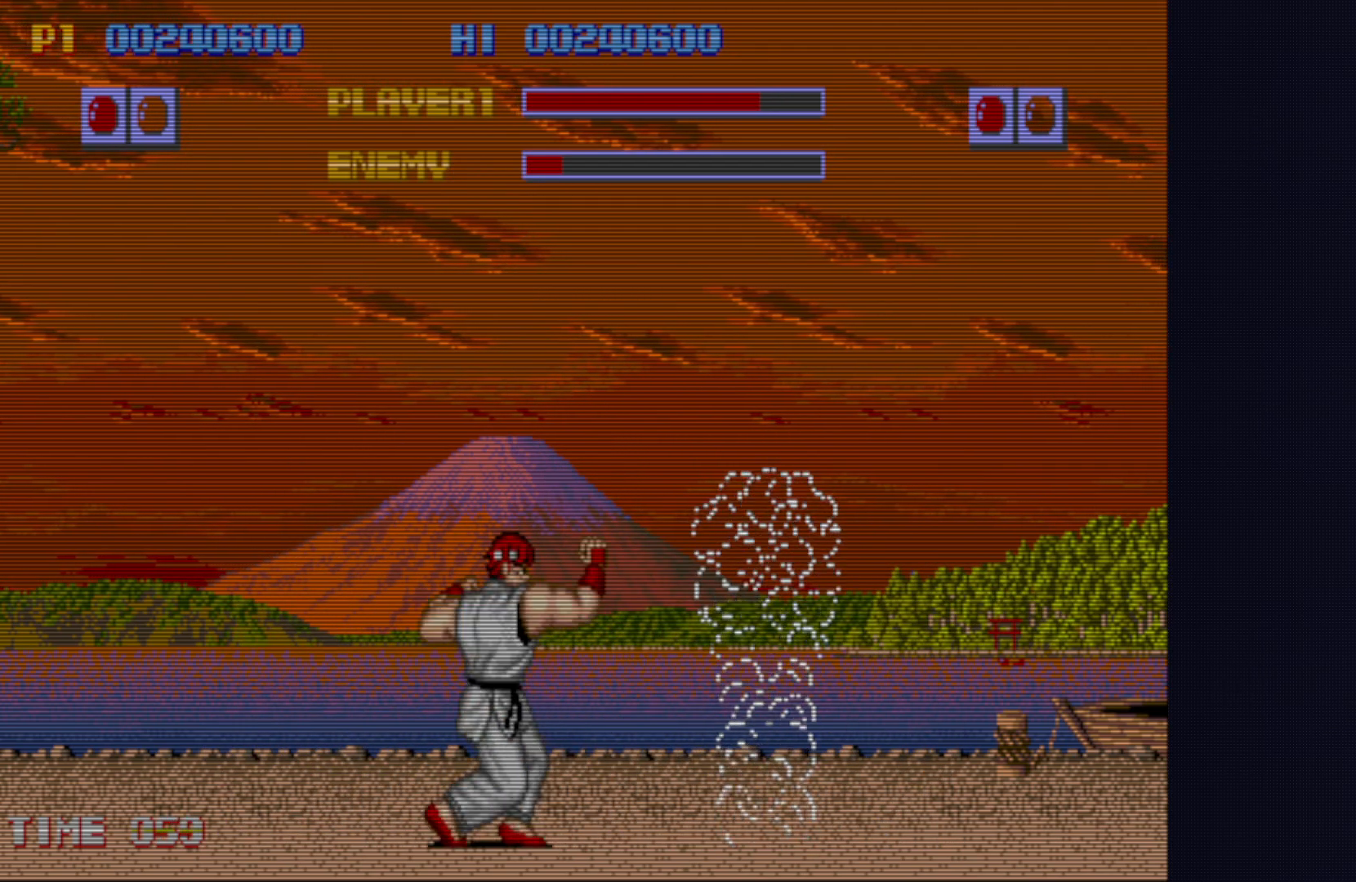
{"dt_ms": 500, "buttons": [], "left_stick": "center", "events": [[50, "SQUARE", "up"]]}
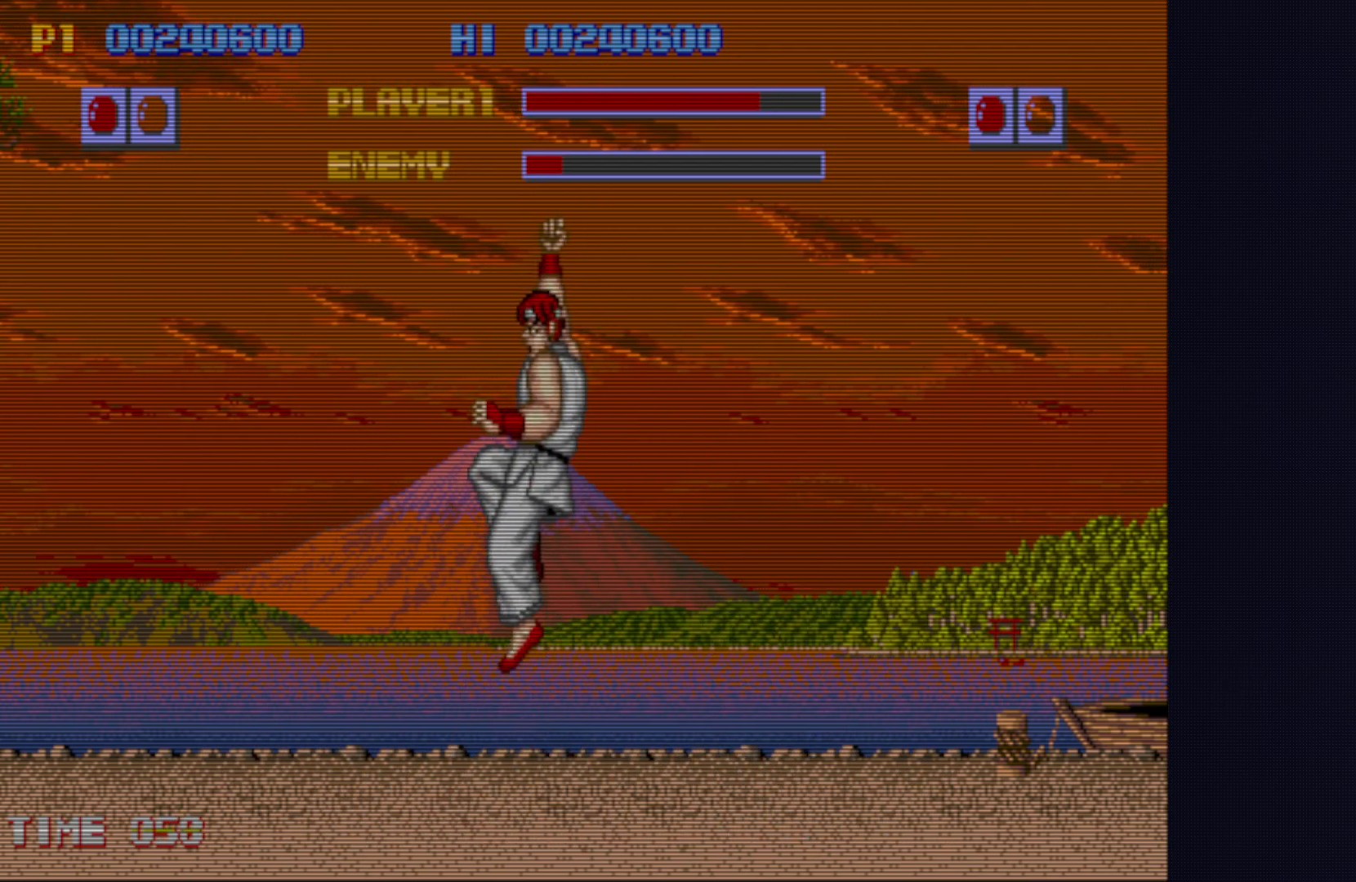
{"dt_ms": 500, "buttons": [], "left_stick": "center", "events": [[250, "left_stick", "down-left"], [400, "left_stick", "center"]]}
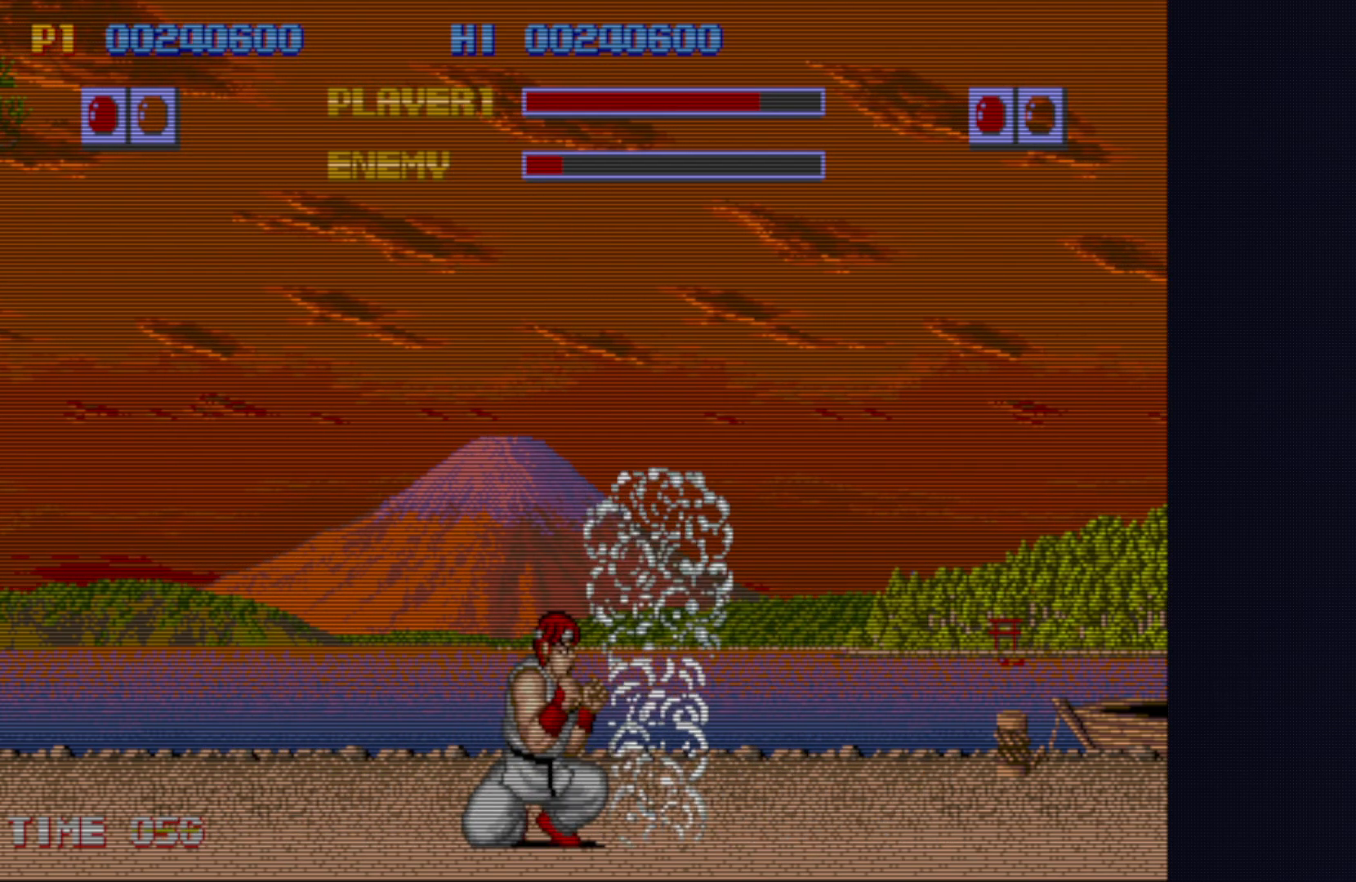
{"dt_ms": 500, "buttons": [], "left_stick": "center", "events": [[217, "SQUARE", "down"], [267, "SQUARE", "up"]]}
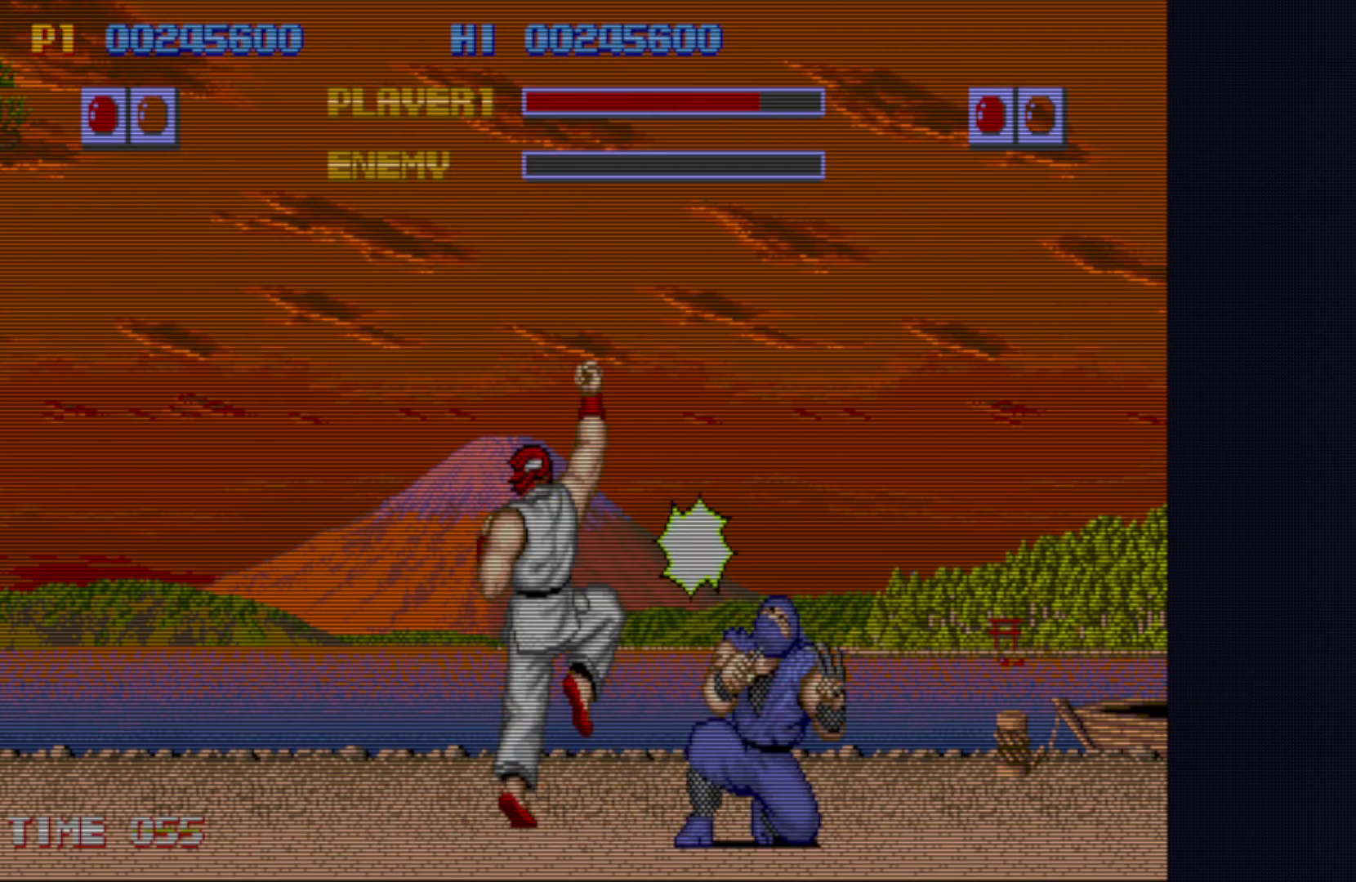
{"dt_ms": 500, "buttons": ["L2"], "left_stick": "center", "events": [[283, "left_stick", "right"], [333, "left_stick", "center"], [467, "L2", "down"]]}